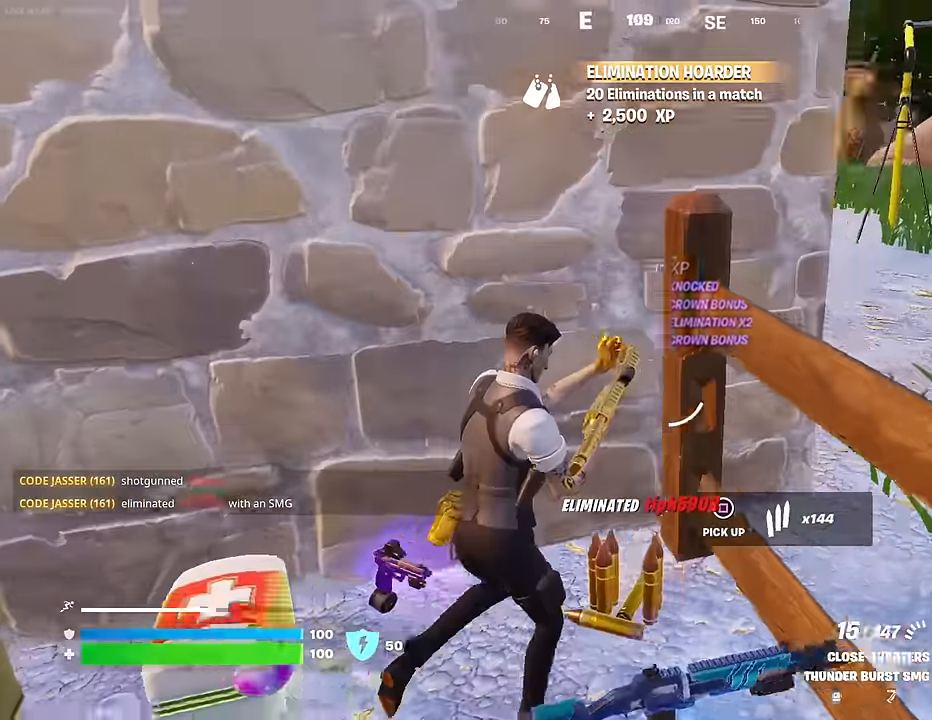
Gameplay with a controller (PlayStation layout); each line is a JSON object with the inputs held at the frame after it. "events" lists button and stick changes between this image and that frame as [ms after this image, input, new state], when the widget could be followed in between.
{"buttons": [], "left_stick": "down", "right_stick": "left", "events": [[117, "left_stick", "down"], [133, "right_stick", "center"], [367, "right_stick", "left"]]}
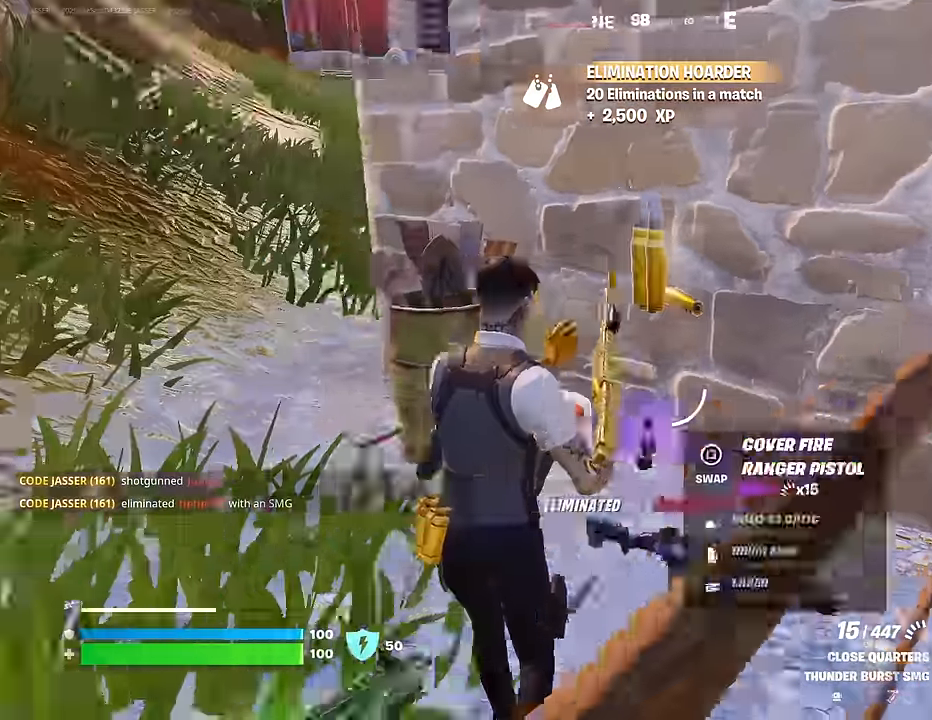
{"buttons": [], "left_stick": "up-left", "right_stick": "center", "events": [[50, "right_stick", "center"], [117, "left_stick", "left"], [217, "left_stick", "up-left"], [250, "right_stick", "up"], [367, "right_stick", "center"]]}
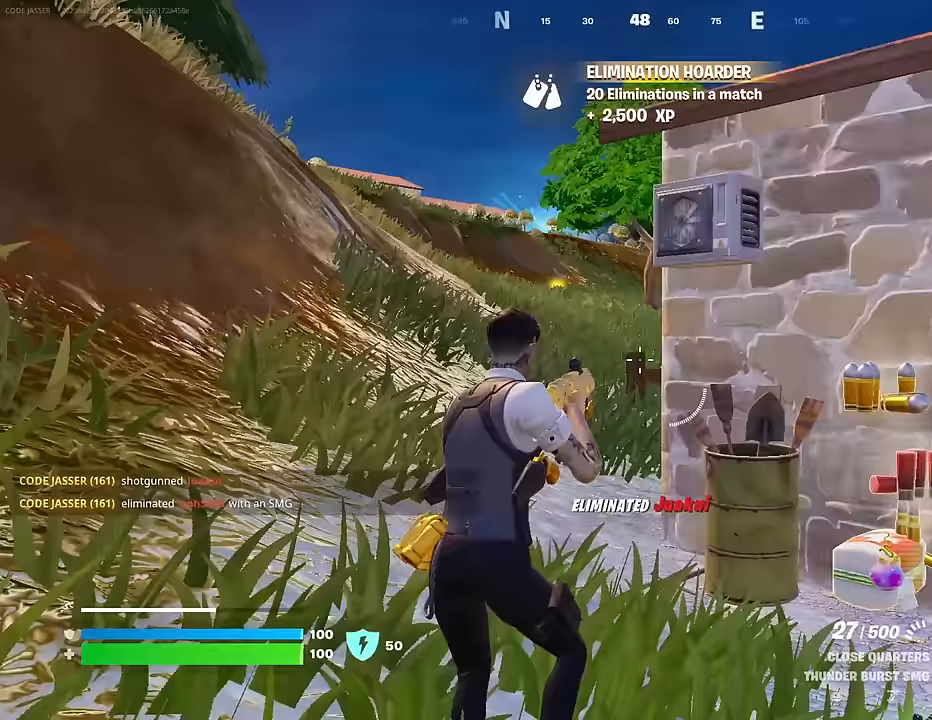
{"buttons": [], "left_stick": "up", "right_stick": "right", "events": [[433, "L3", "down"], [483, "L3", "up"], [483, "left_stick", "up"], [500, "right_stick", "right"]]}
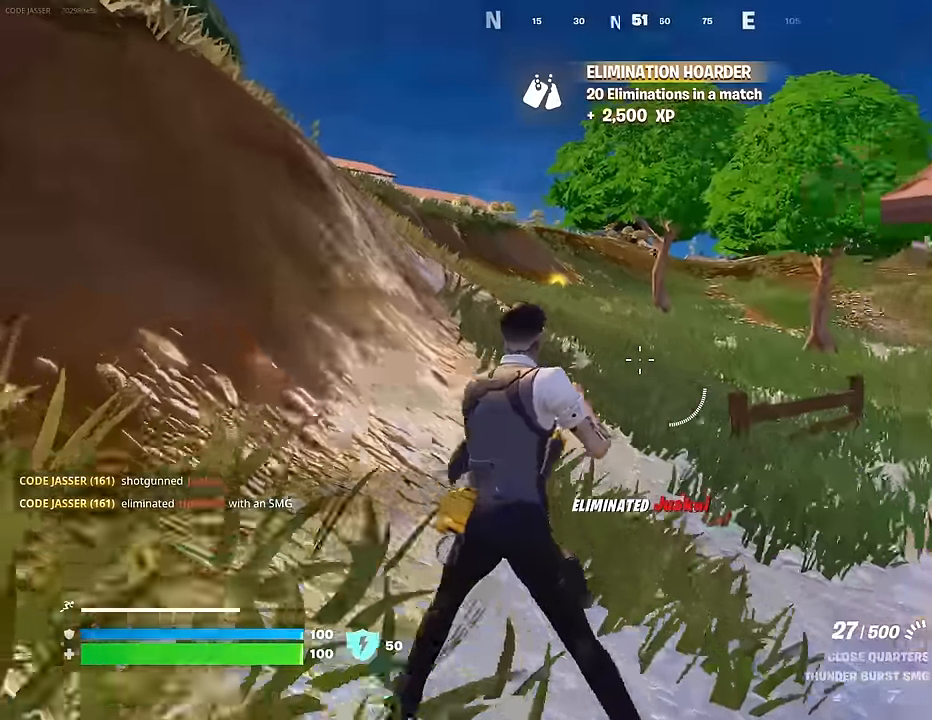
{"buttons": [], "left_stick": "up-left", "right_stick": "center", "events": [[83, "right_stick", "center"], [150, "left_stick", "up-left"], [217, "L1", "down"], [250, "L1", "up"]]}
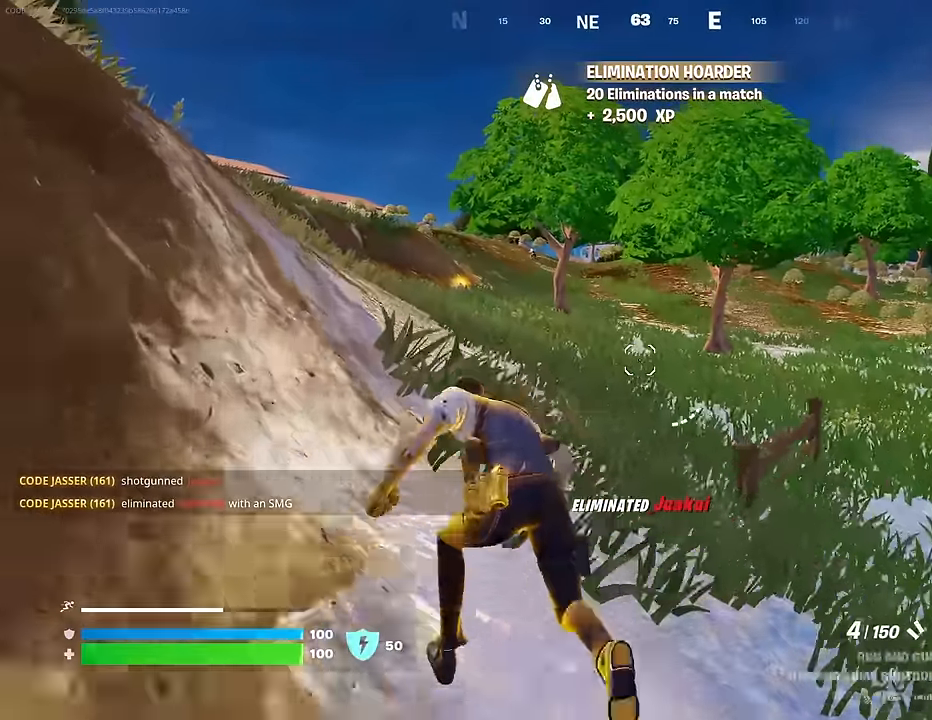
{"buttons": [], "left_stick": "up", "right_stick": "center", "events": [[250, "left_stick", "up"], [267, "right_stick", "up-left"], [367, "right_stick", "center"], [383, "L1", "down"], [433, "L1", "up"]]}
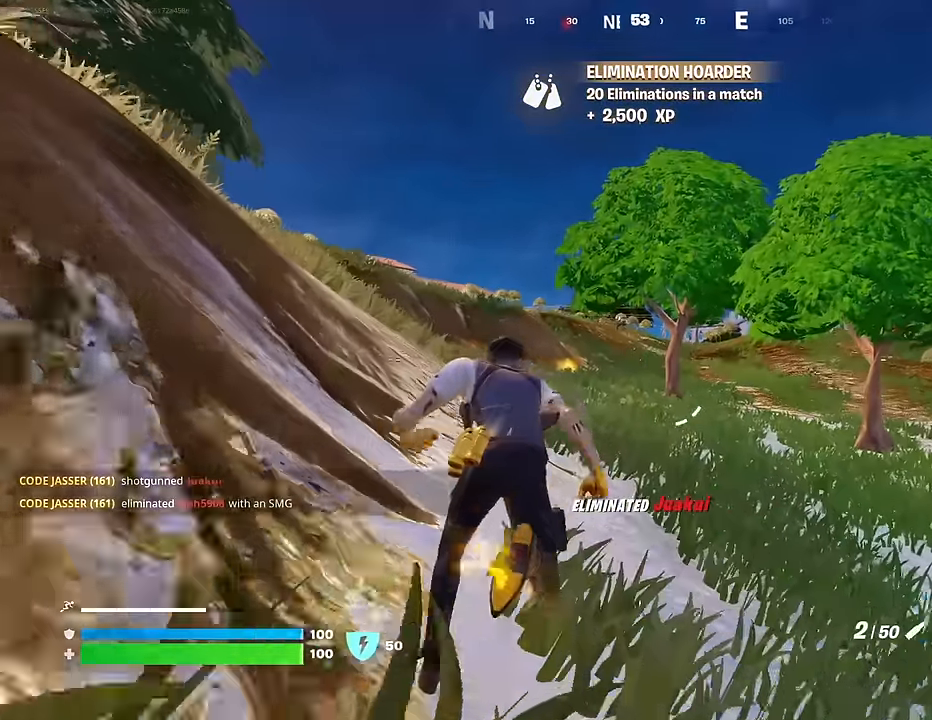
{"buttons": ["L2"], "left_stick": "up", "right_stick": "center", "events": [[100, "L2", "down"], [267, "right_stick", "up-left"], [350, "right_stick", "center"]]}
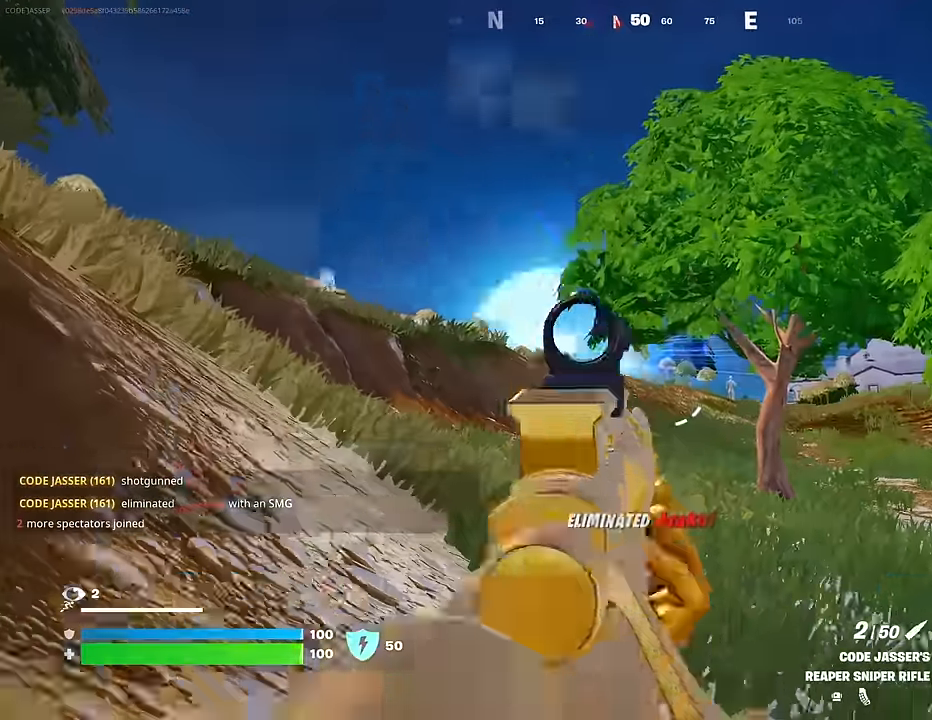
{"buttons": ["L2"], "left_stick": "up", "right_stick": "center", "events": [[33, "right_stick", "up-left"], [367, "right_stick", "center"]]}
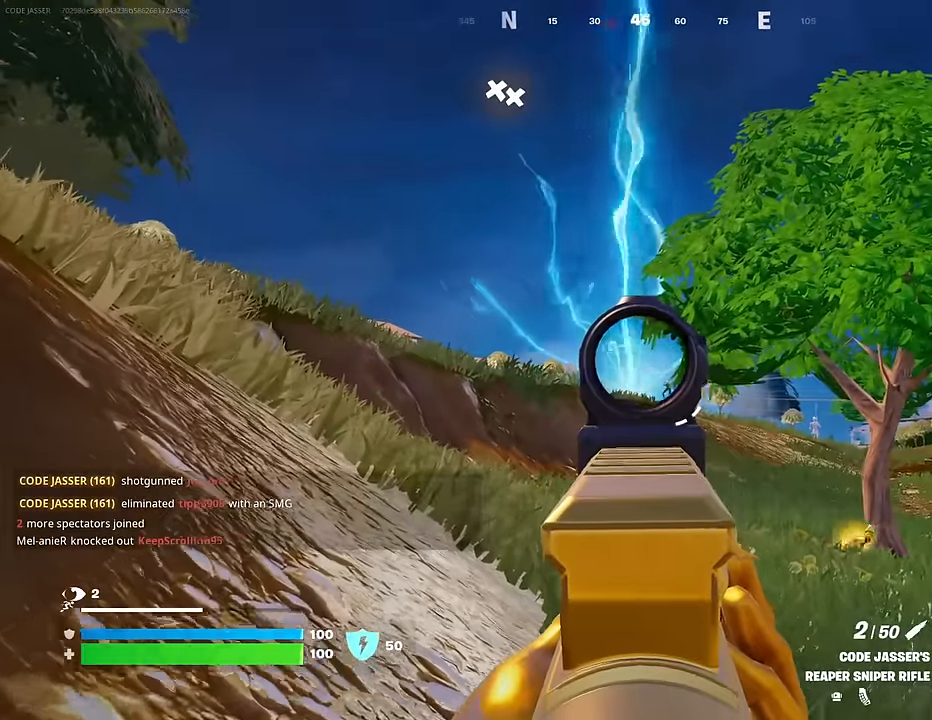
{"buttons": ["L2"], "left_stick": "up", "right_stick": "center", "events": [[33, "right_stick", "down-right"], [167, "right_stick", "down"], [267, "right_stick", "center"]]}
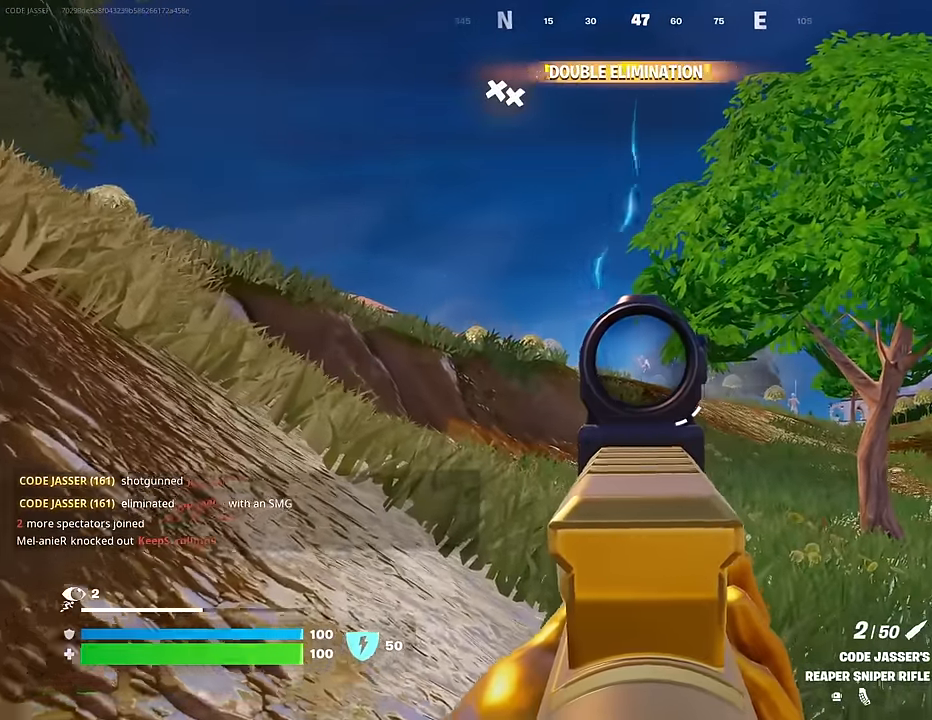
{"buttons": ["L2"], "left_stick": "up", "right_stick": "center", "events": []}
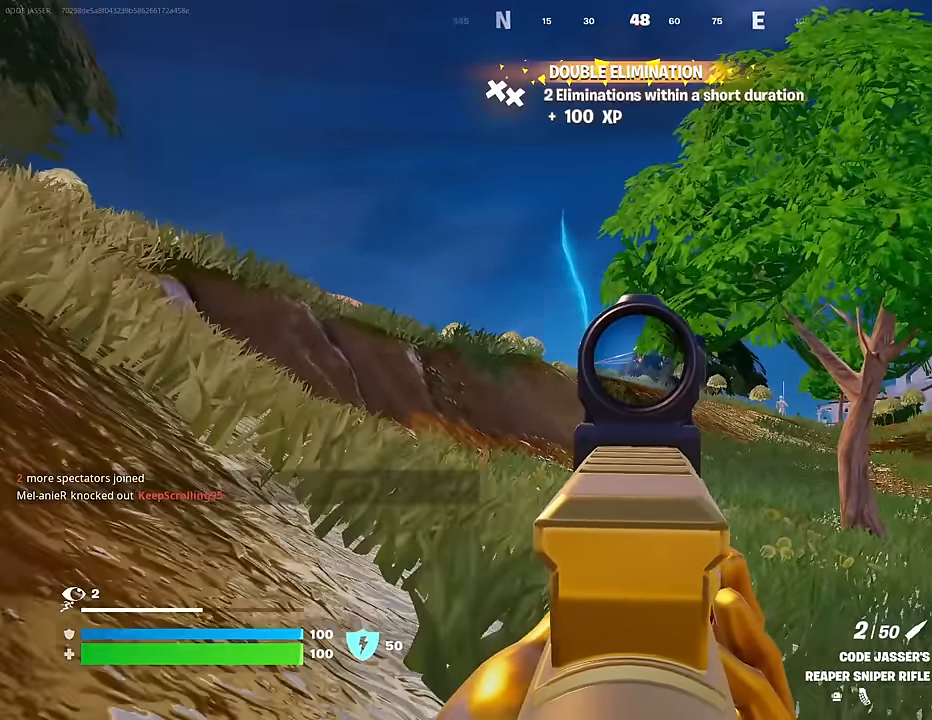
{"buttons": ["L2"], "left_stick": "up", "right_stick": "center", "events": []}
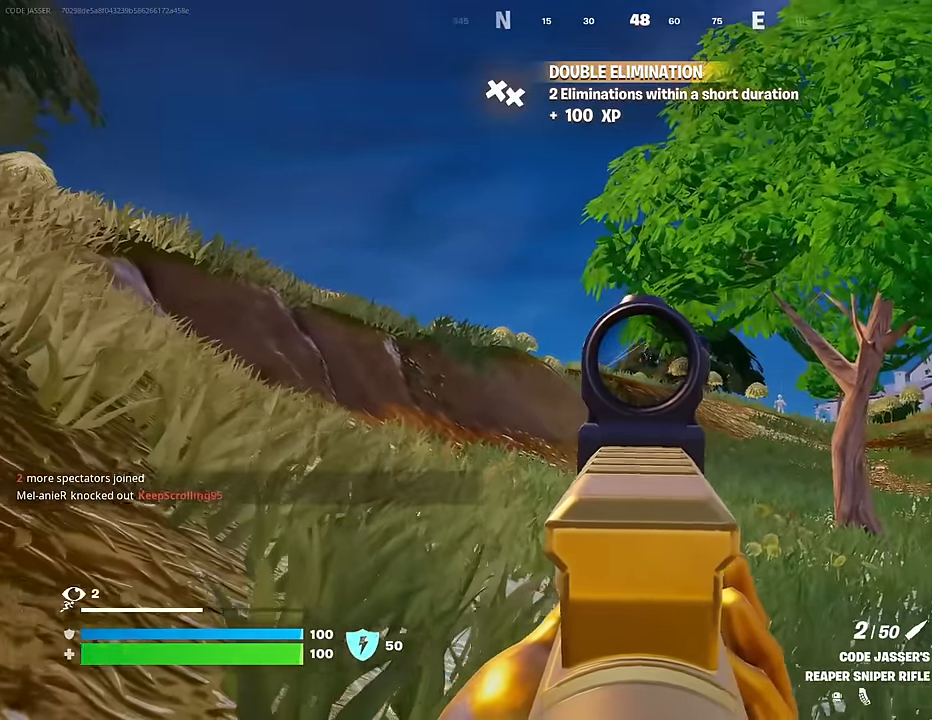
{"buttons": [], "left_stick": "up", "right_stick": "center", "events": [[217, "L2", "up"], [217, "L3", "down"], [217, "R2", "down"], [283, "L3", "up"], [283, "R2", "up"], [283, "right_stick", "left"], [350, "right_stick", "center"]]}
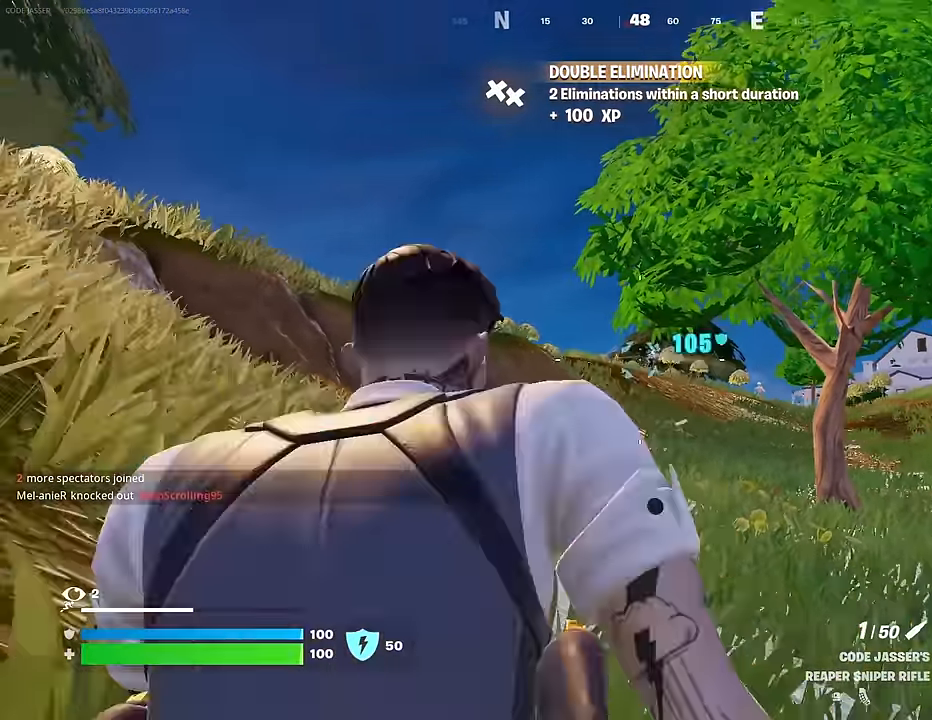
{"buttons": [], "left_stick": "up", "right_stick": "center", "events": [[267, "left_stick", "up-right"], [450, "left_stick", "up"]]}
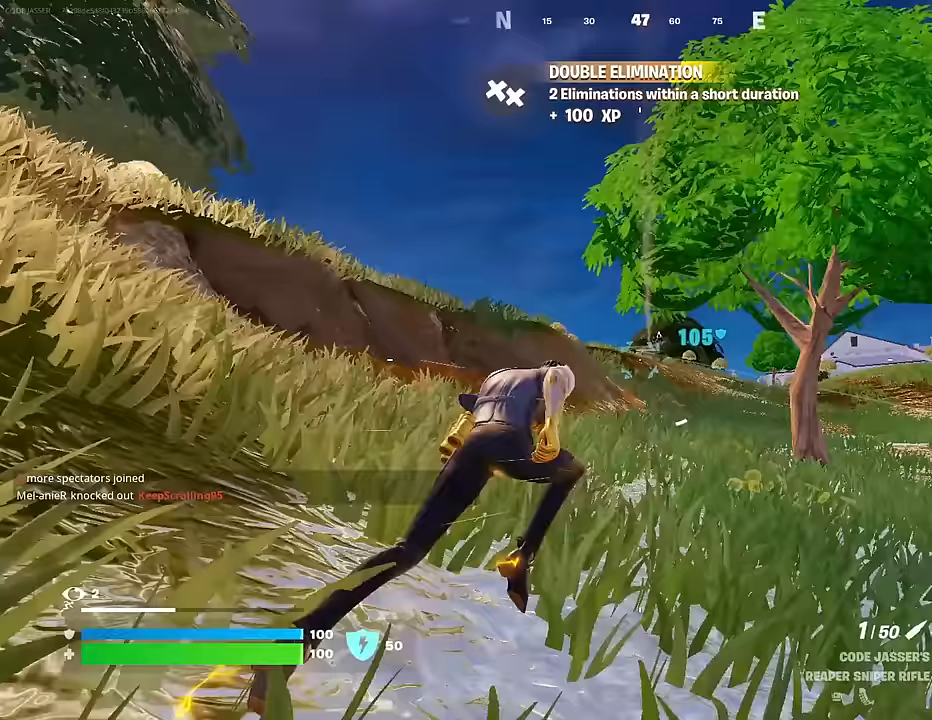
{"buttons": [], "left_stick": "center", "right_stick": "center", "events": [[133, "R3", "down"], [233, "R3", "up"], [233, "left_stick", "center"]]}
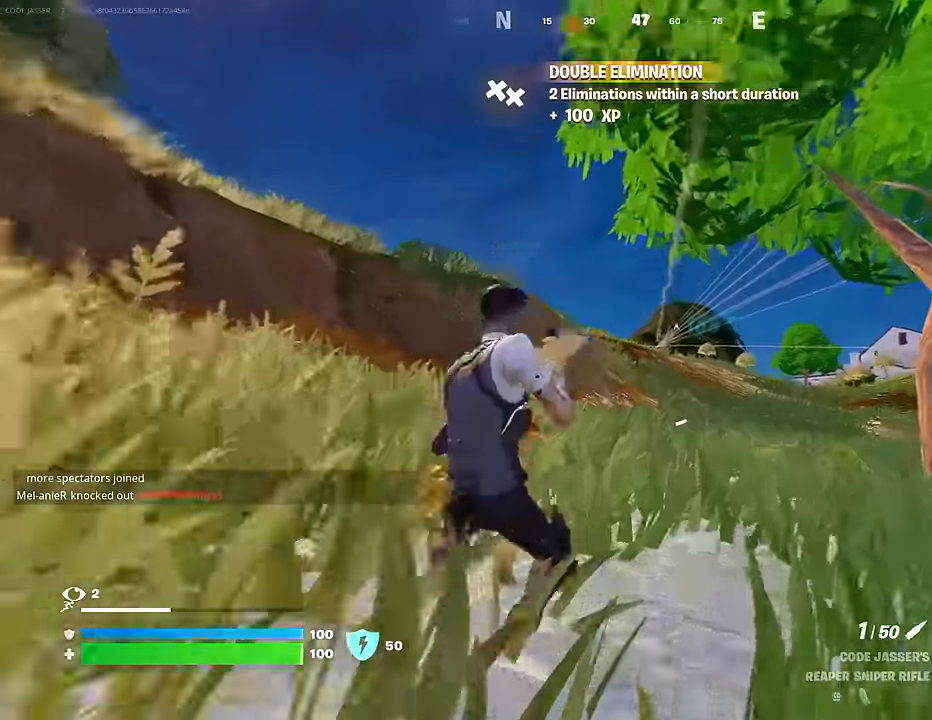
{"buttons": ["L2"], "left_stick": "center", "right_stick": "center", "events": [[17, "L2", "down"], [50, "right_stick", "up-right"], [133, "right_stick", "center"], [217, "right_stick", "right"], [300, "R3", "down"], [367, "R3", "up"], [383, "right_stick", "center"]]}
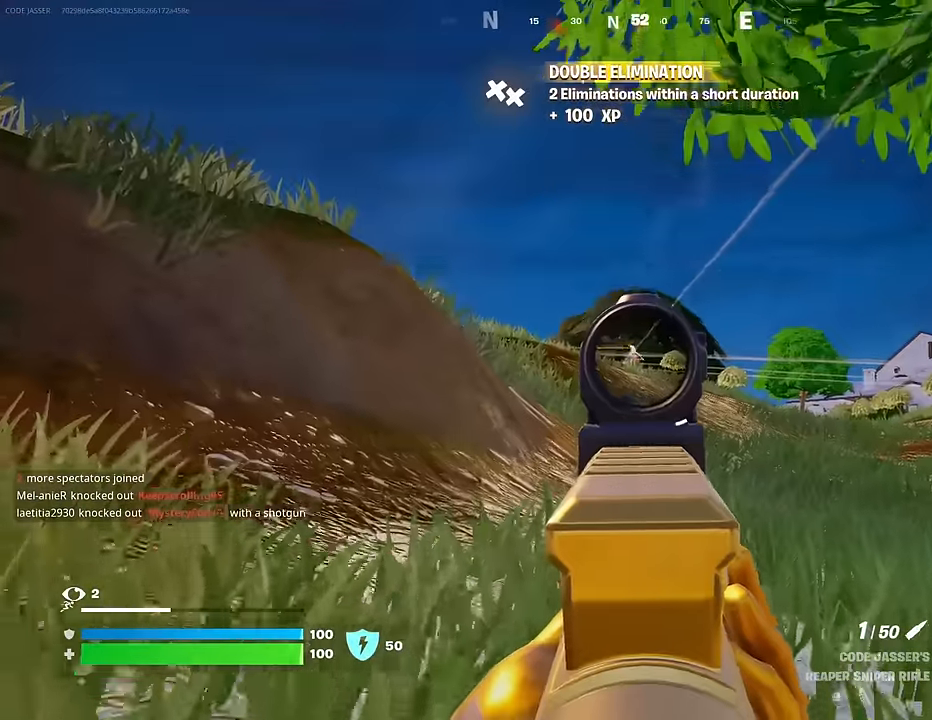
{"buttons": [], "left_stick": "up-left", "right_stick": "left", "events": [[133, "left_stick", "up-left"], [317, "right_stick", "down"], [350, "left_stick", "left"], [383, "L2", "up"], [400, "right_stick", "left"], [500, "left_stick", "up-left"]]}
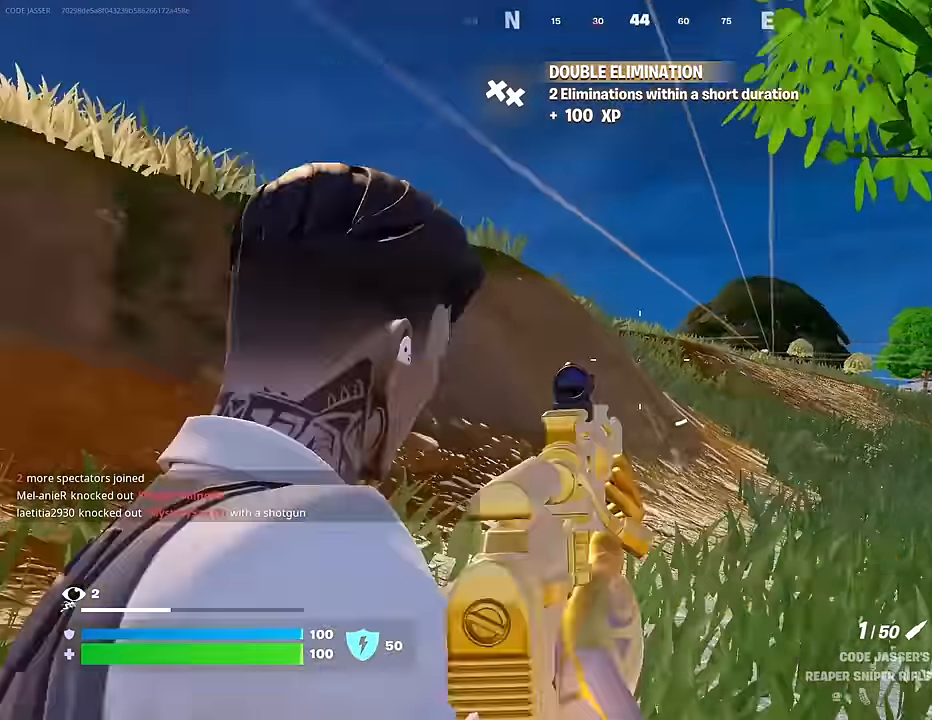
{"buttons": [], "left_stick": "up-left", "right_stick": "left", "events": [[33, "L3", "down"], [150, "L3", "up"], [333, "right_stick", "center"], [400, "right_stick", "left"]]}
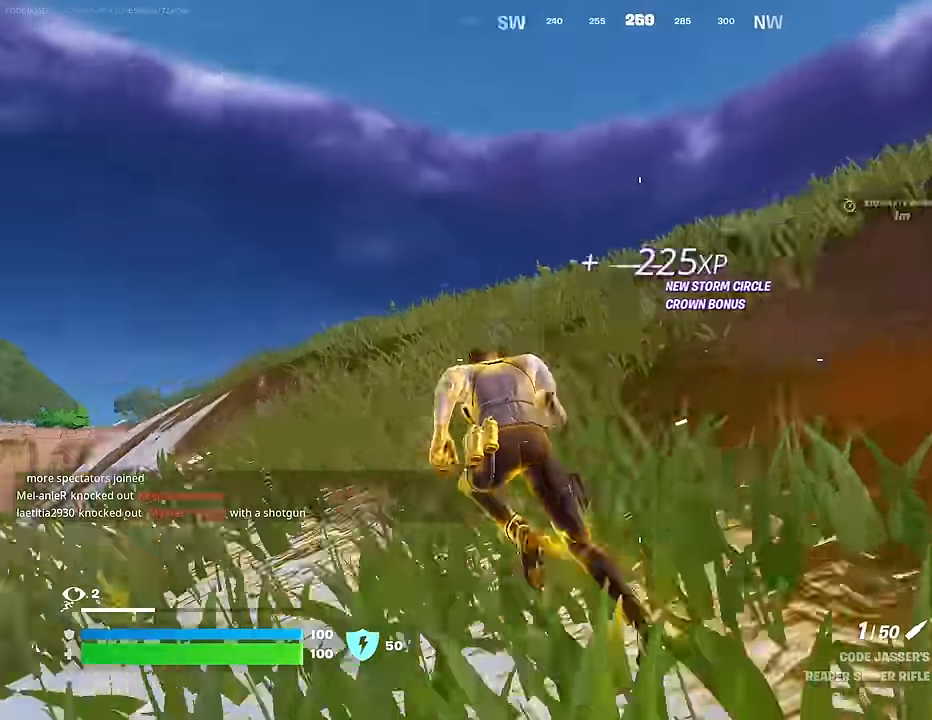
{"buttons": [], "left_stick": "up-left", "right_stick": "right", "events": [[50, "right_stick", "center"], [250, "right_stick", "down-right"], [450, "right_stick", "right"]]}
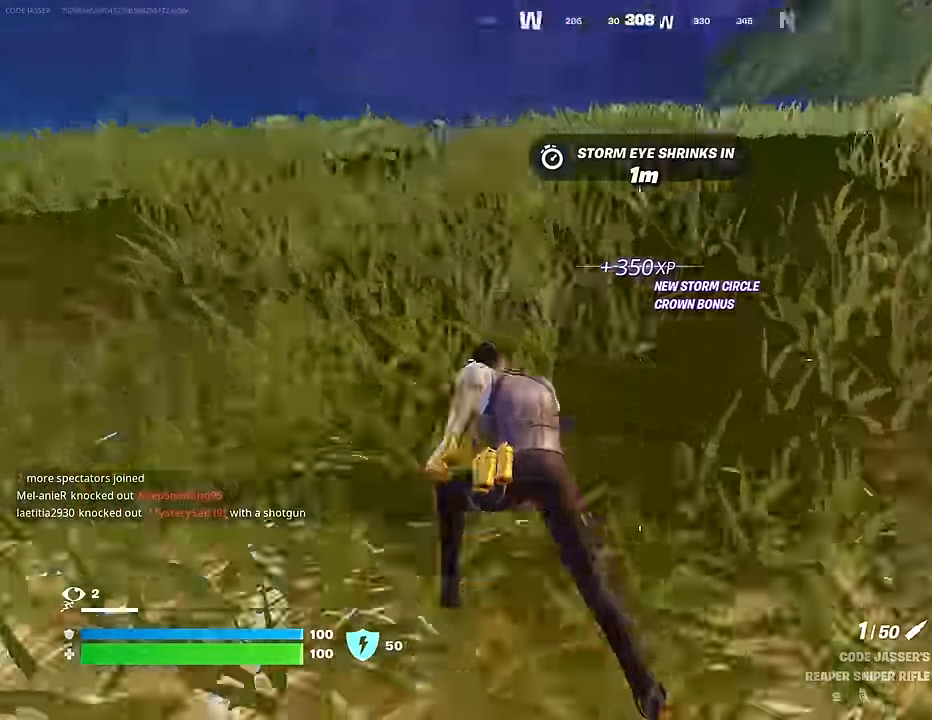
{"buttons": [], "left_stick": "up-left", "right_stick": "center", "events": [[150, "right_stick", "center"]]}
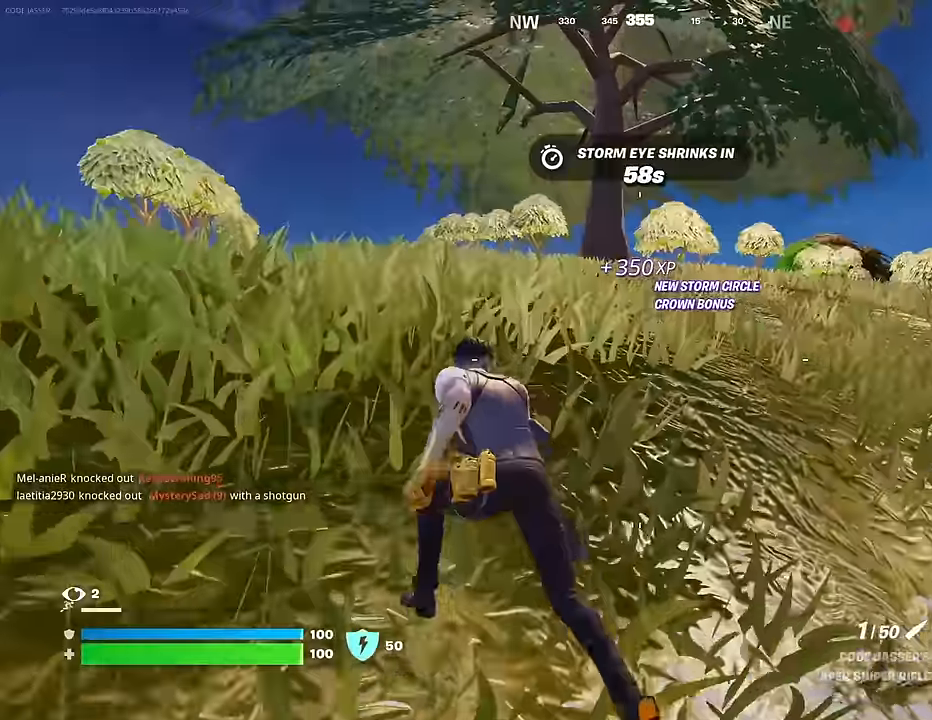
{"buttons": [], "left_stick": "down-left", "right_stick": "center", "events": [[50, "R3", "down"], [67, "right_stick", "right"], [150, "R3", "up"], [183, "left_stick", "center"], [200, "right_stick", "center"], [300, "CROSS", "down"], [333, "SQUARE", "down"], [333, "left_stick", "left"], [367, "CROSS", "up"], [417, "SQUARE", "up"], [417, "left_stick", "down-left"]]}
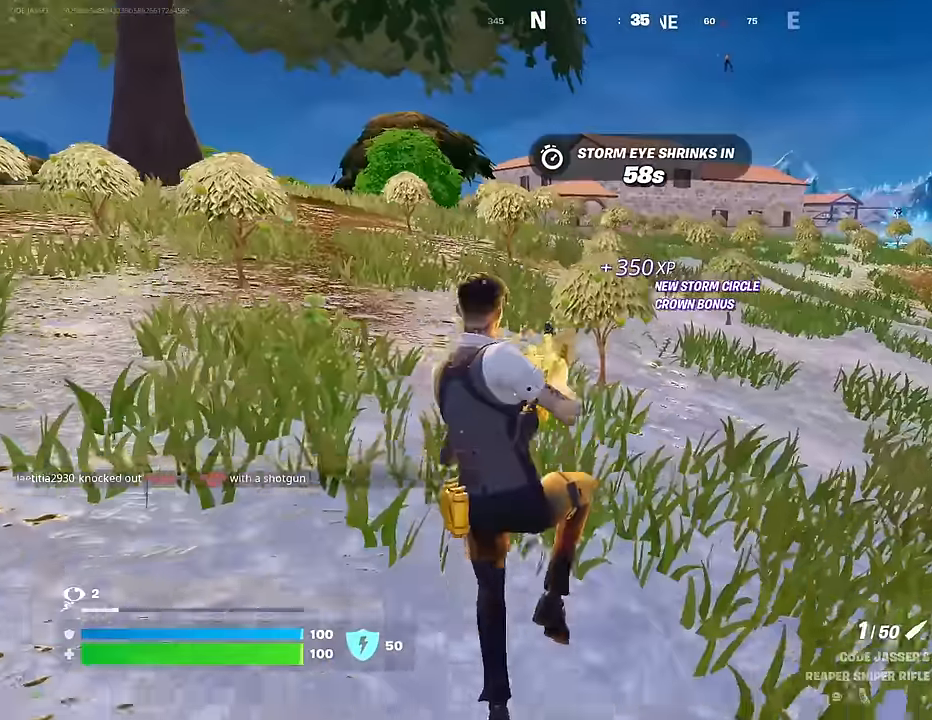
{"buttons": [], "left_stick": "left", "right_stick": "center", "events": [[67, "left_stick", "down"], [250, "R3", "down"], [317, "left_stick", "down-left"], [350, "R3", "up"], [433, "left_stick", "left"]]}
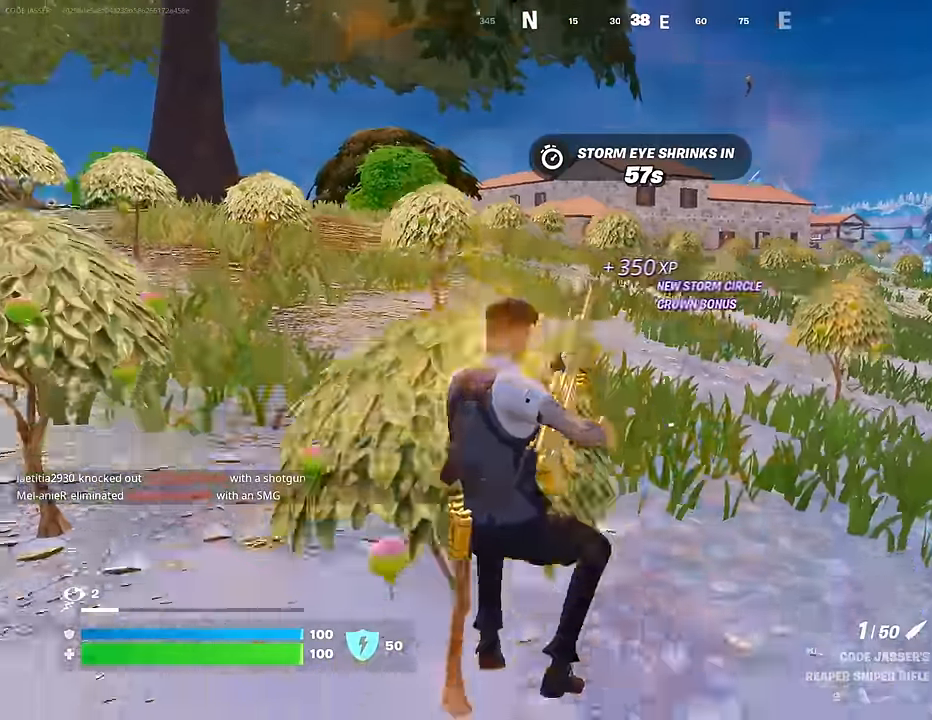
{"buttons": [], "left_stick": "right", "right_stick": "center", "events": [[50, "left_stick", "up-left"], [417, "left_stick", "right"]]}
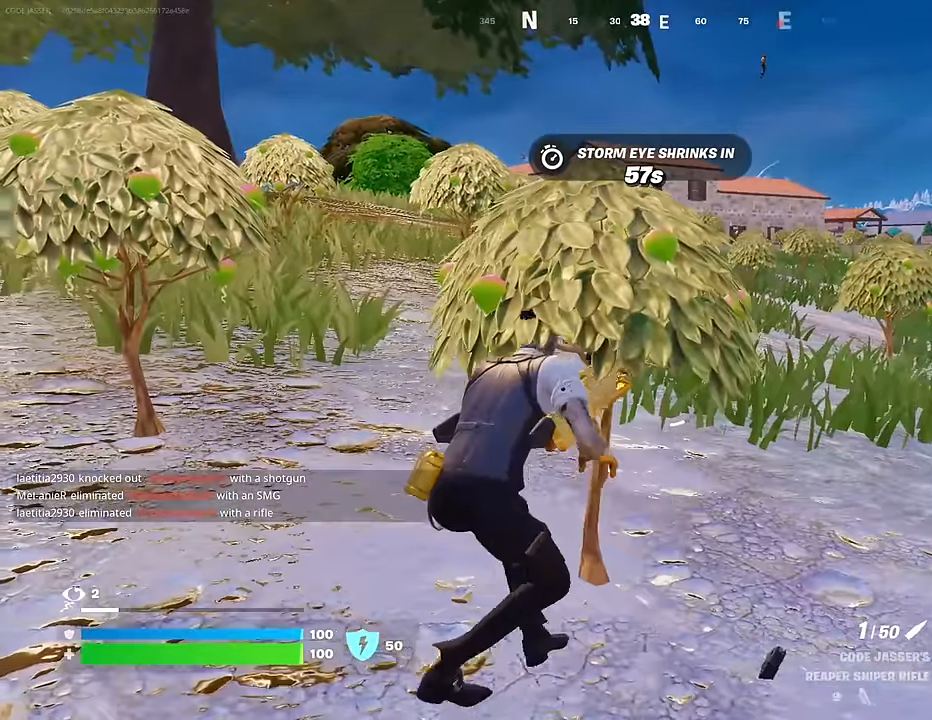
{"buttons": [], "left_stick": "down", "right_stick": "center", "events": [[17, "left_stick", "center"], [383, "left_stick", "down"]]}
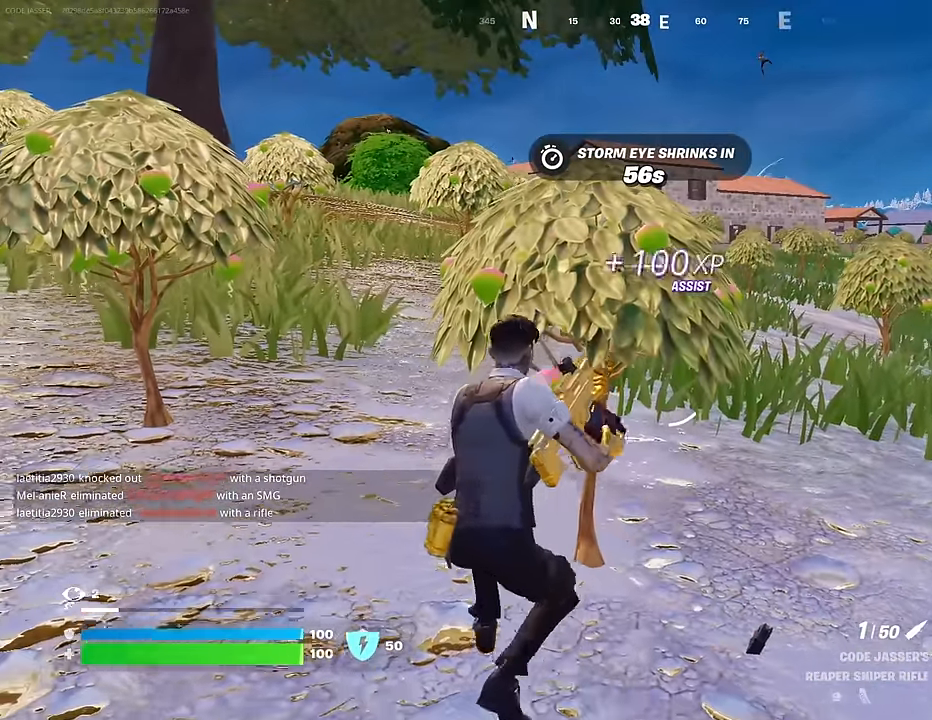
{"buttons": [], "left_stick": "center", "right_stick": "center", "events": [[100, "left_stick", "center"]]}
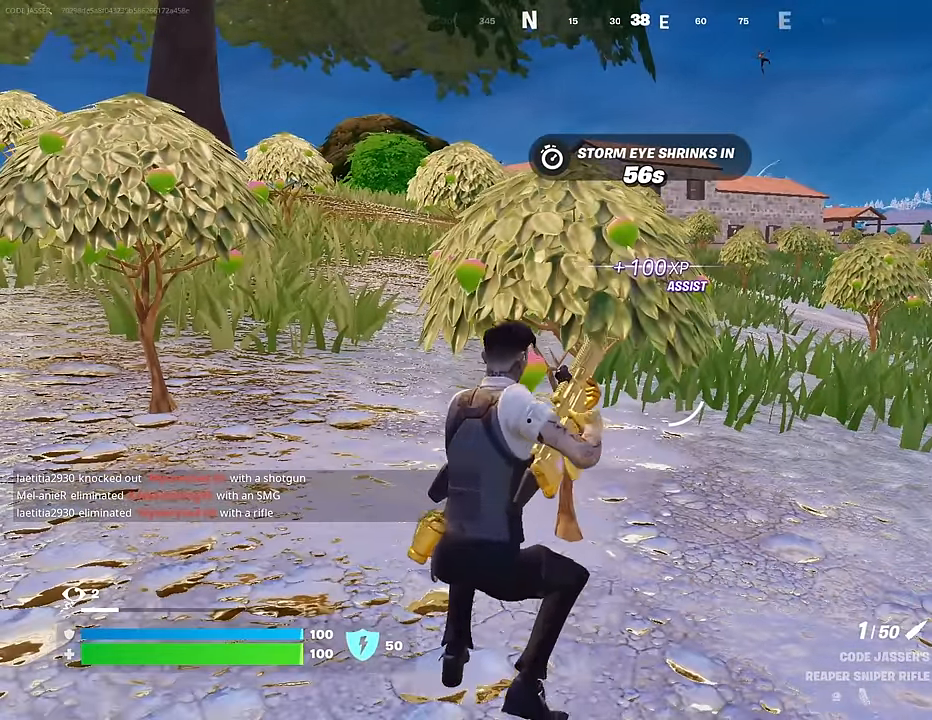
{"buttons": [], "left_stick": "down-left", "right_stick": "center", "events": [[333, "left_stick", "down-left"]]}
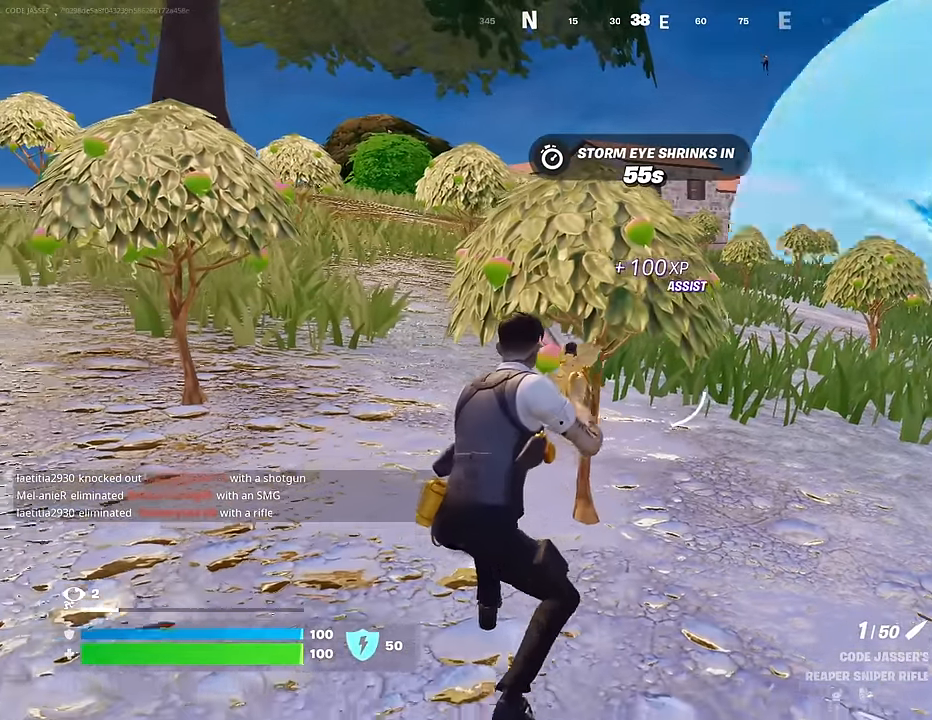
{"buttons": [], "left_stick": "up-left", "right_stick": "center", "events": [[33, "left_stick", "left"], [367, "left_stick", "up-left"]]}
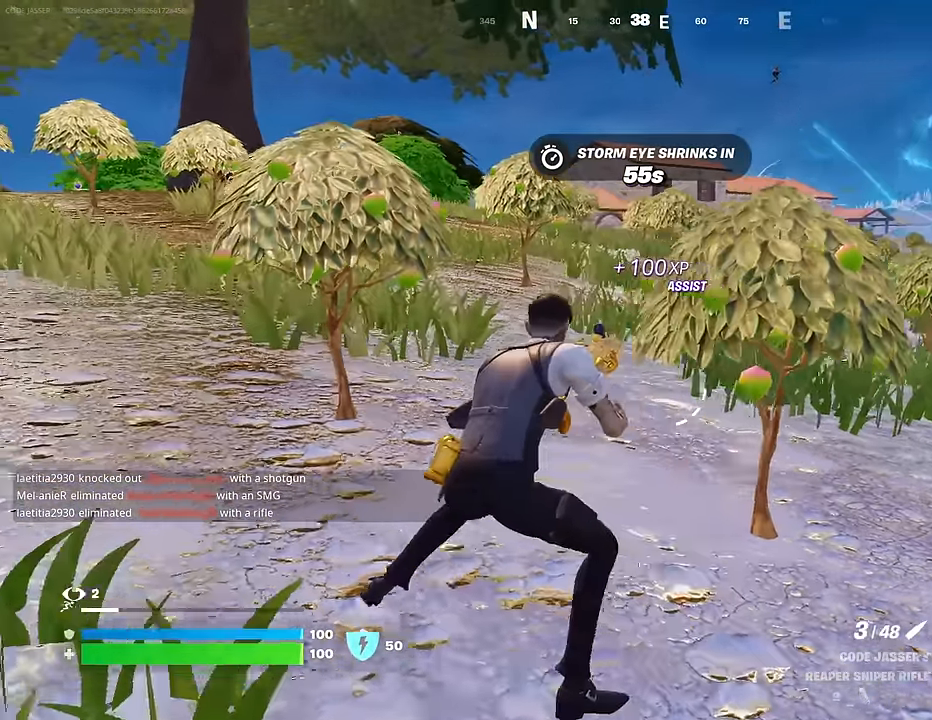
{"buttons": [], "left_stick": "down", "right_stick": "center", "events": [[367, "right_stick", "right"], [400, "left_stick", "down"], [500, "right_stick", "center"]]}
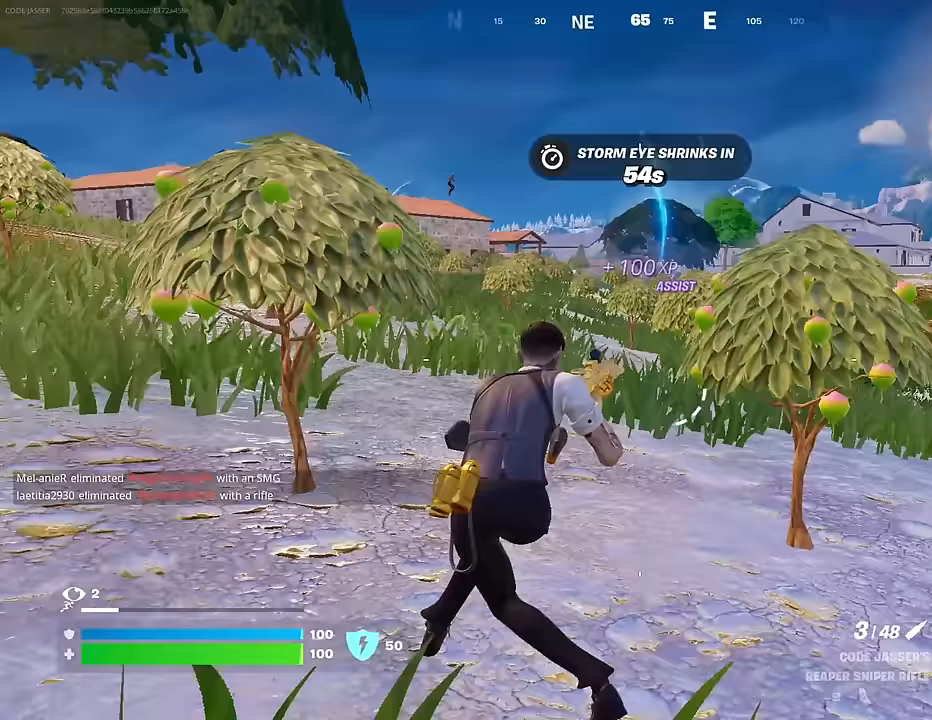
{"buttons": ["L2"], "left_stick": "down-left", "right_stick": "center", "events": [[50, "left_stick", "left"], [233, "L2", "down"], [417, "left_stick", "down-left"]]}
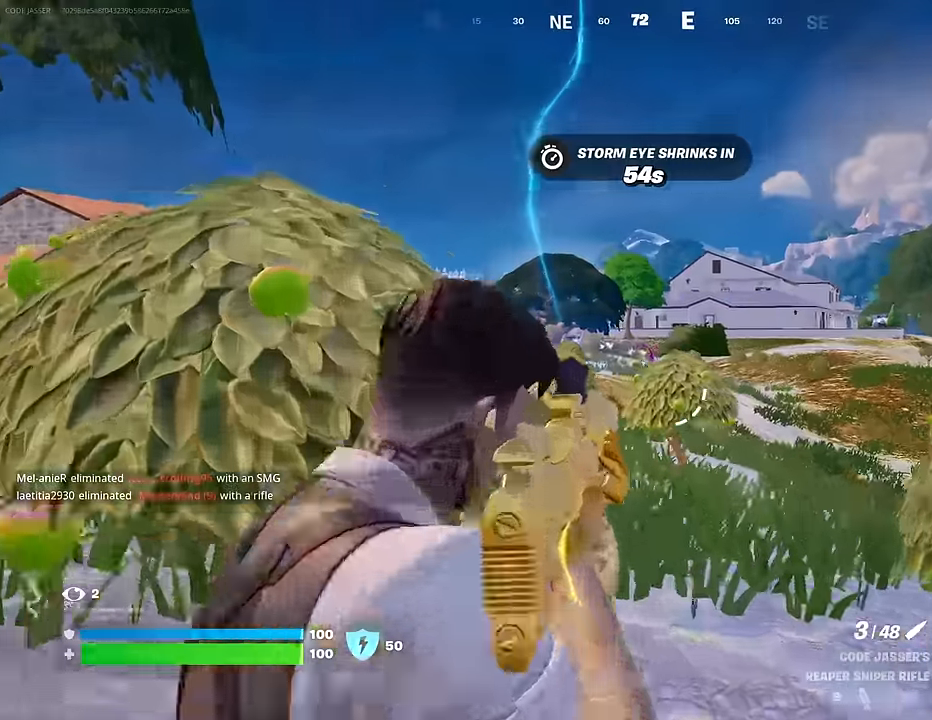
{"buttons": ["L2"], "left_stick": "up", "right_stick": "center", "events": [[50, "left_stick", "center"], [150, "right_stick", "up"], [217, "left_stick", "up-left"], [233, "right_stick", "right"], [283, "left_stick", "center"], [317, "right_stick", "center"], [417, "right_stick", "right"], [500, "left_stick", "up"], [500, "right_stick", "center"]]}
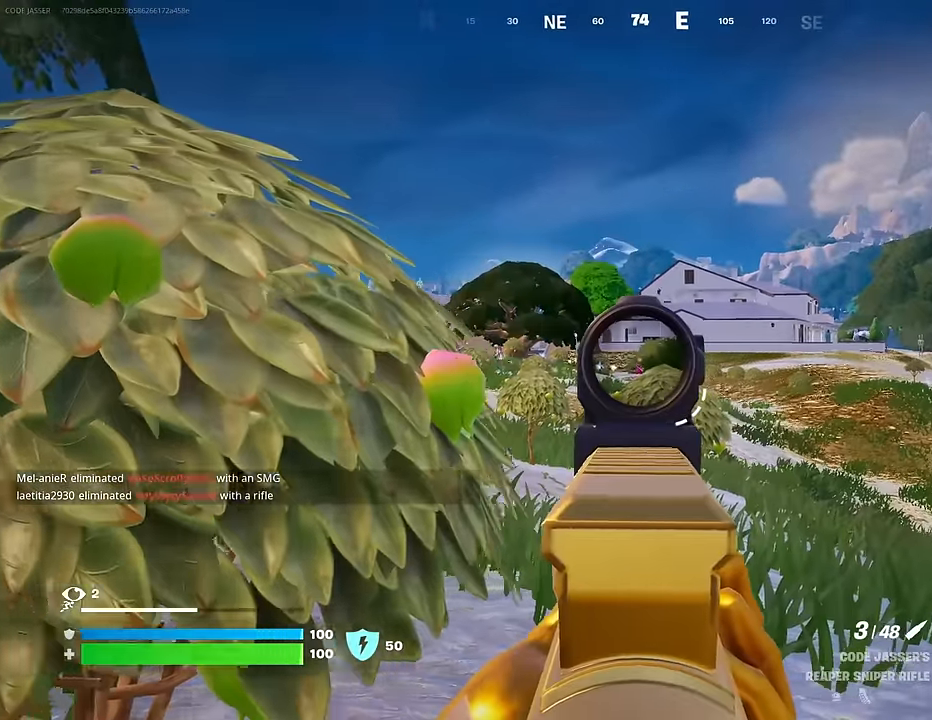
{"buttons": ["L2"], "left_stick": "center", "right_stick": "up-left", "events": [[67, "left_stick", "center"], [150, "left_stick", "down-right"], [183, "right_stick", "left"], [217, "left_stick", "down"], [300, "right_stick", "center"], [350, "left_stick", "center"], [417, "left_stick", "up-left"], [467, "right_stick", "up-left"], [500, "left_stick", "center"]]}
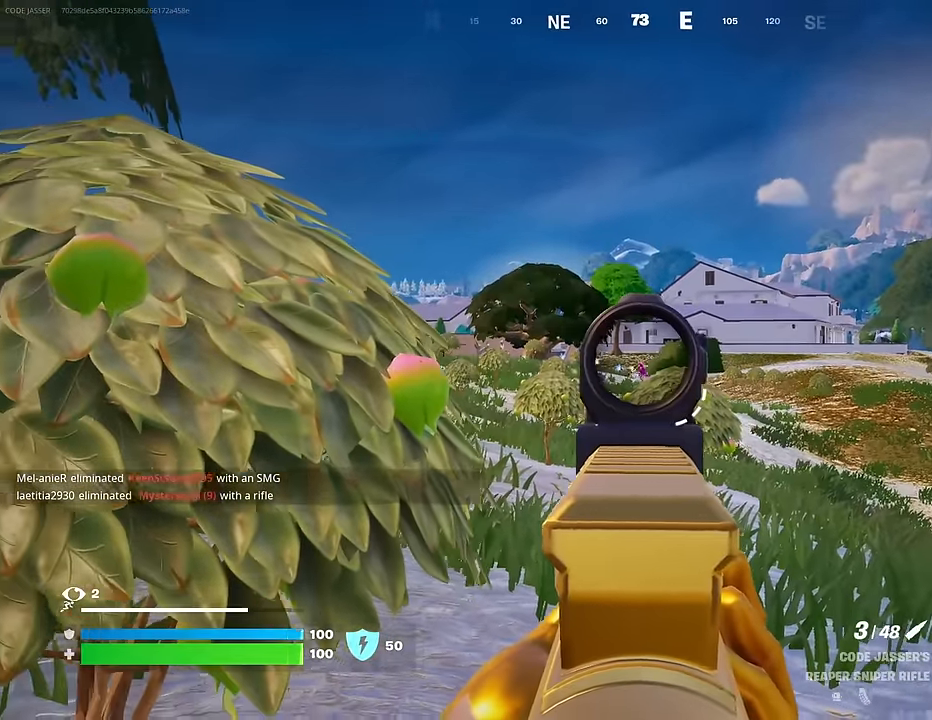
{"buttons": [], "left_stick": "up-left", "right_stick": "down", "events": [[50, "right_stick", "left"], [350, "left_stick", "up-left"], [367, "right_stick", "center"], [400, "R2", "down"], [417, "R3", "down"], [450, "L2", "up"], [483, "R3", "up"], [483, "right_stick", "down"], [500, "R2", "up"]]}